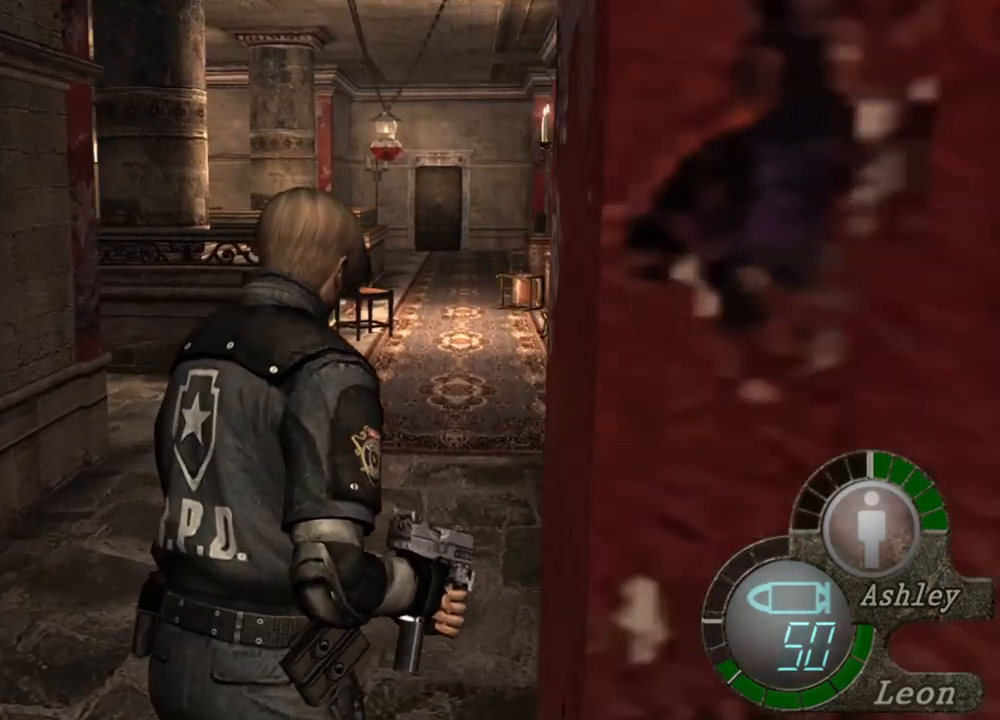
Gameplay with keyboard and mouse; each line is a JSON object with the keys and mouse buttons held at the frame after it. "events" lists presses ("down") and releases ("up") of "1", "2", "3", "4", "5", "a", "alt", "b", "c", "ctrl", "d", "e", "f", "g", "q", "r", "s", "shift", "space", "t", "tab", "tilde", "v", "w", "x", "z", "mouse_left", "mouse_wheel", "mouse_right", "mouse_mb4" and "mouse_mb5" between this image and that frame as [ms after this image, input, new state], when the widget could be followed in between. "mouse_left", "mouse_wheel", "mouse_right", "mouse_mb4", "mouse_mb5" = the "left", "wheel", "right", "mb4", "mb5" buttons of the "mouse" list. No other keys are recorded. "wheel" means that the mouse wheel is clicked or scrolled. Mouse movement is not recorded.
{"keys": ["shift", "w"], "mouse": [], "events": []}
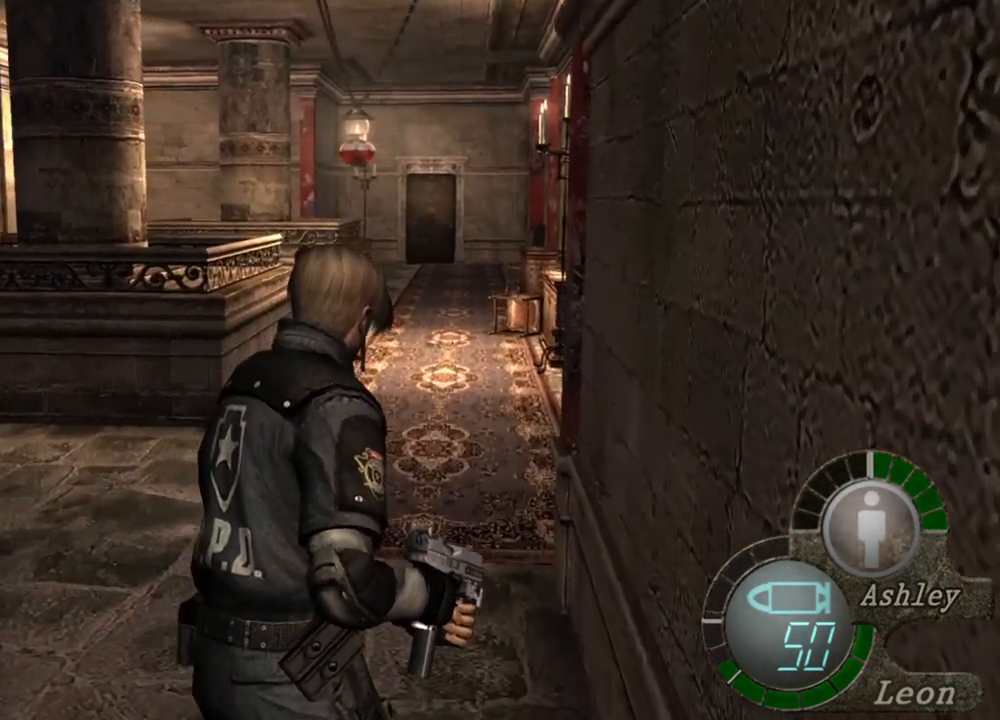
{"keys": ["shift", "w"], "mouse": [], "events": []}
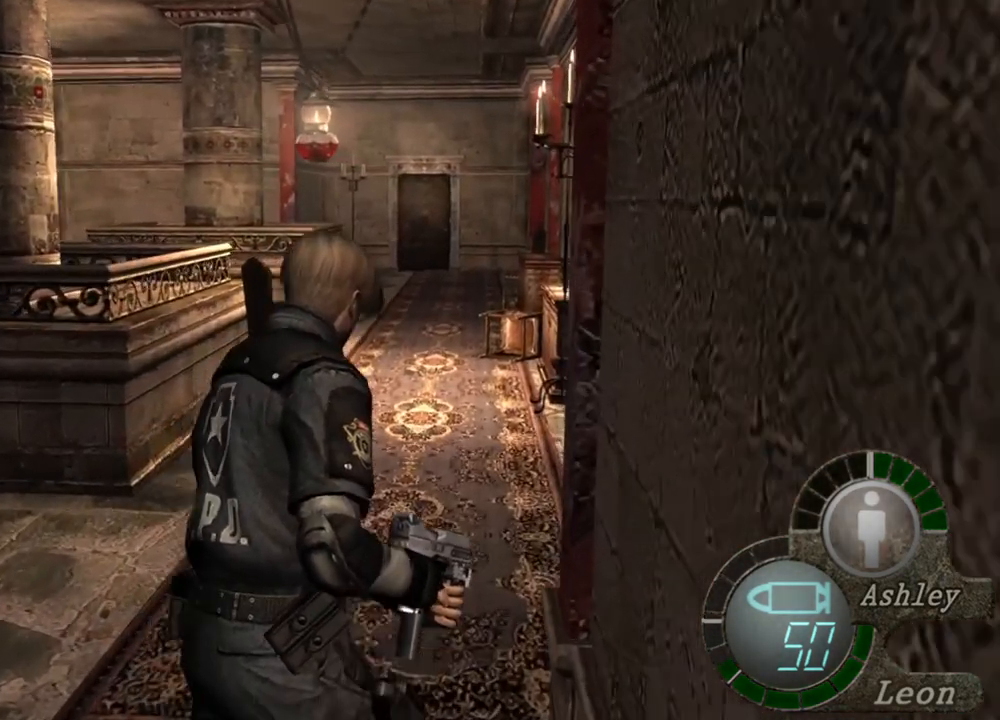
{"keys": ["shift", "w"], "mouse": [], "events": []}
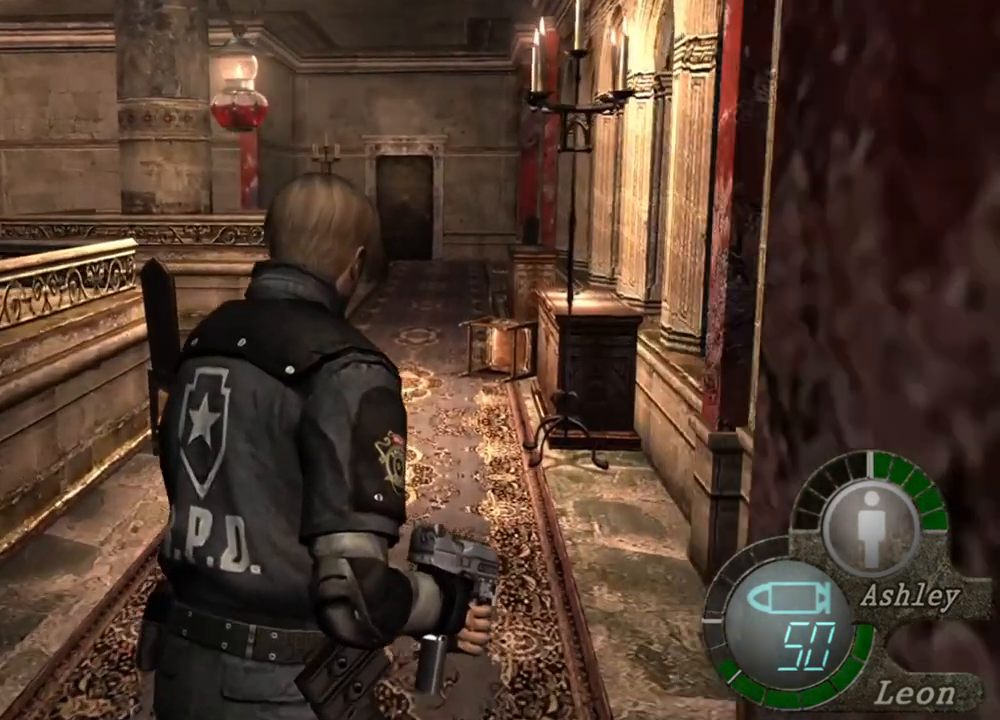
{"keys": ["shift", "w"], "mouse": [], "events": []}
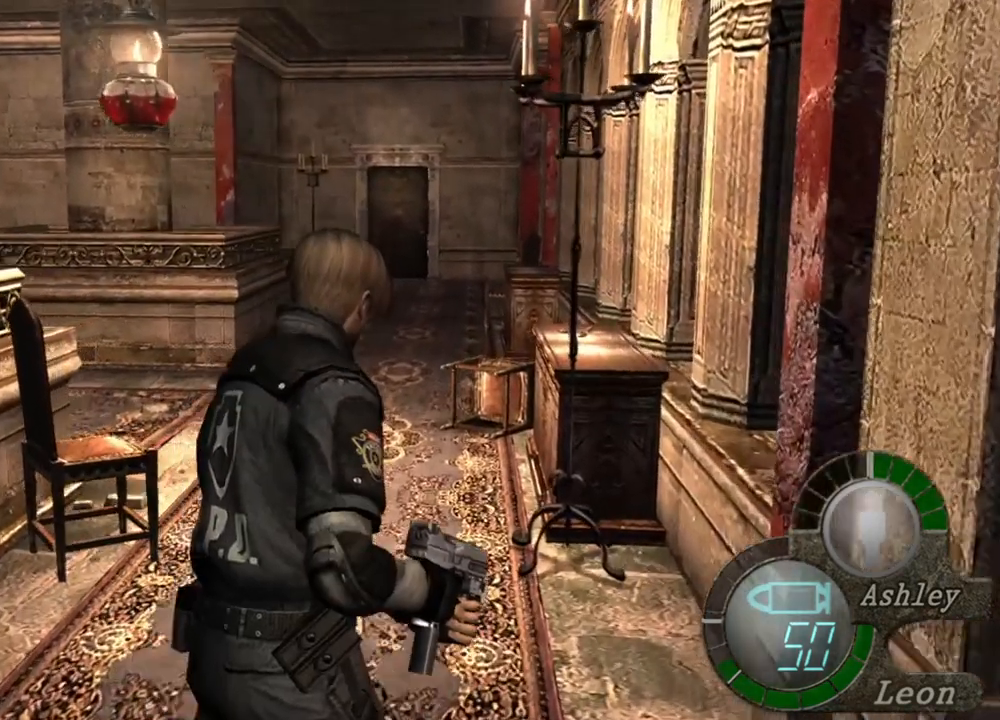
{"keys": ["shift", "w"], "mouse": [], "events": []}
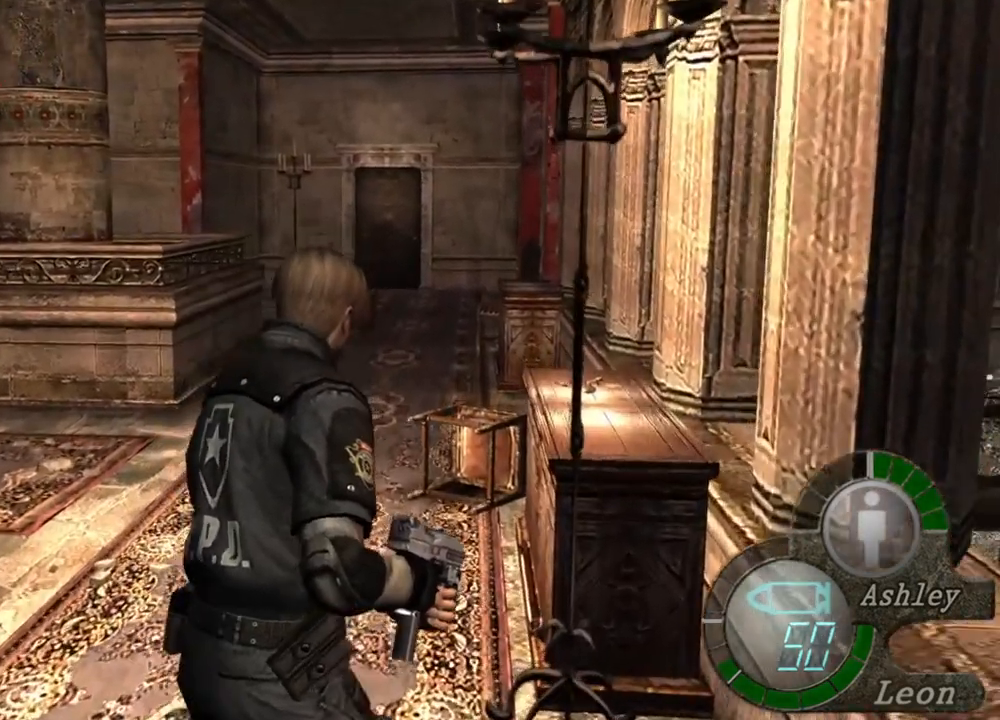
{"keys": [], "mouse": [], "events": [[300, "w", "up"], [367, "shift", "up"]]}
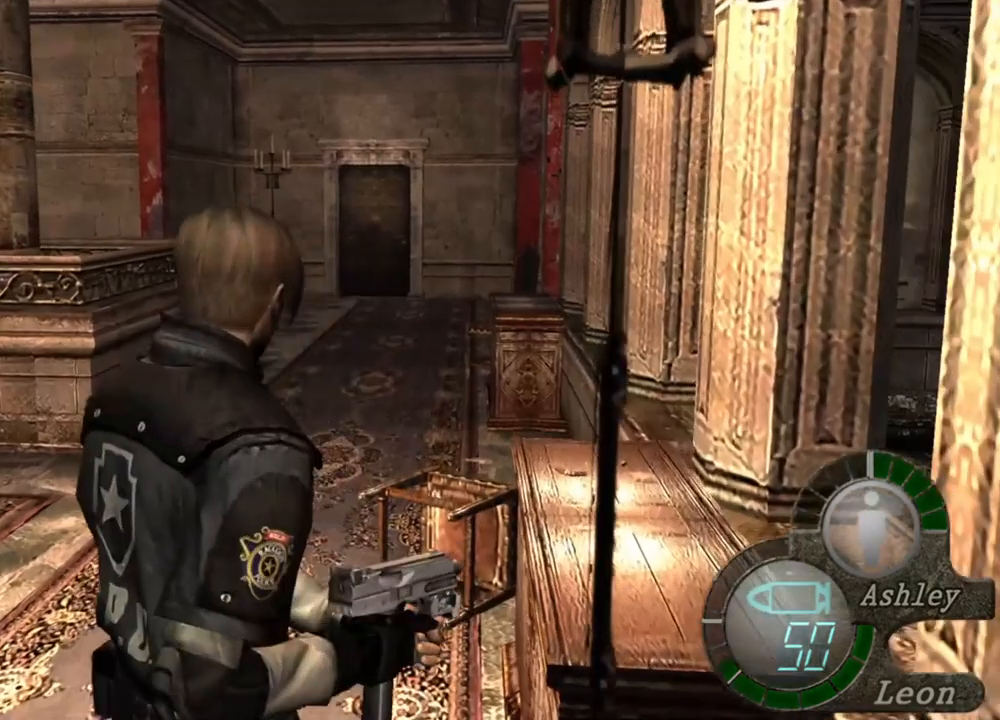
{"keys": [], "mouse": [], "events": []}
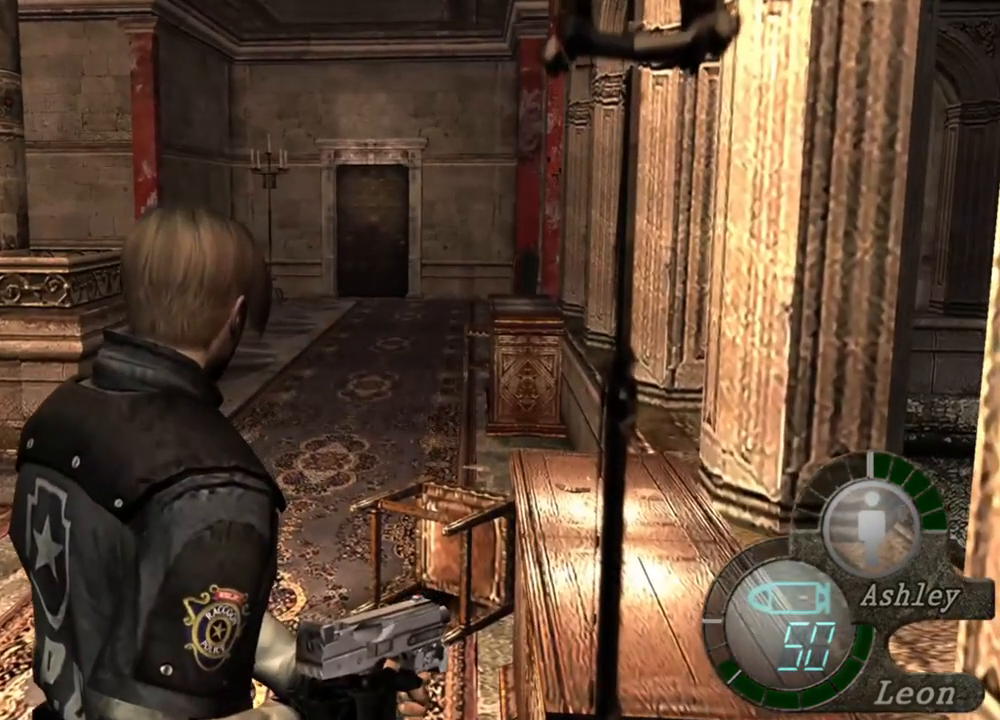
{"keys": [], "mouse": [], "events": []}
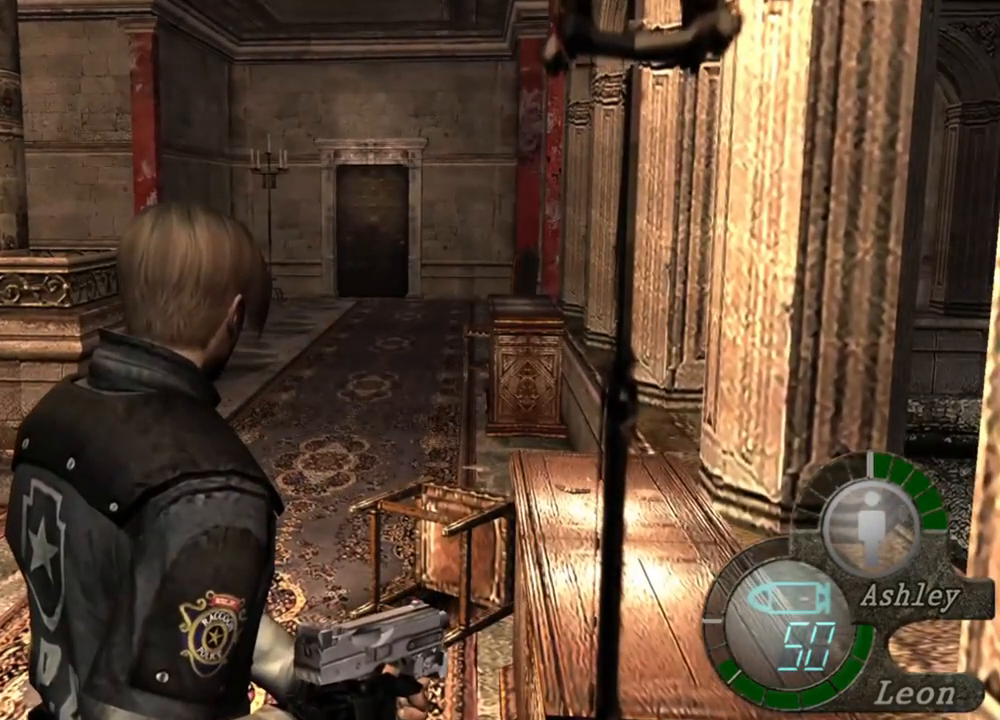
{"keys": [], "mouse": [], "events": []}
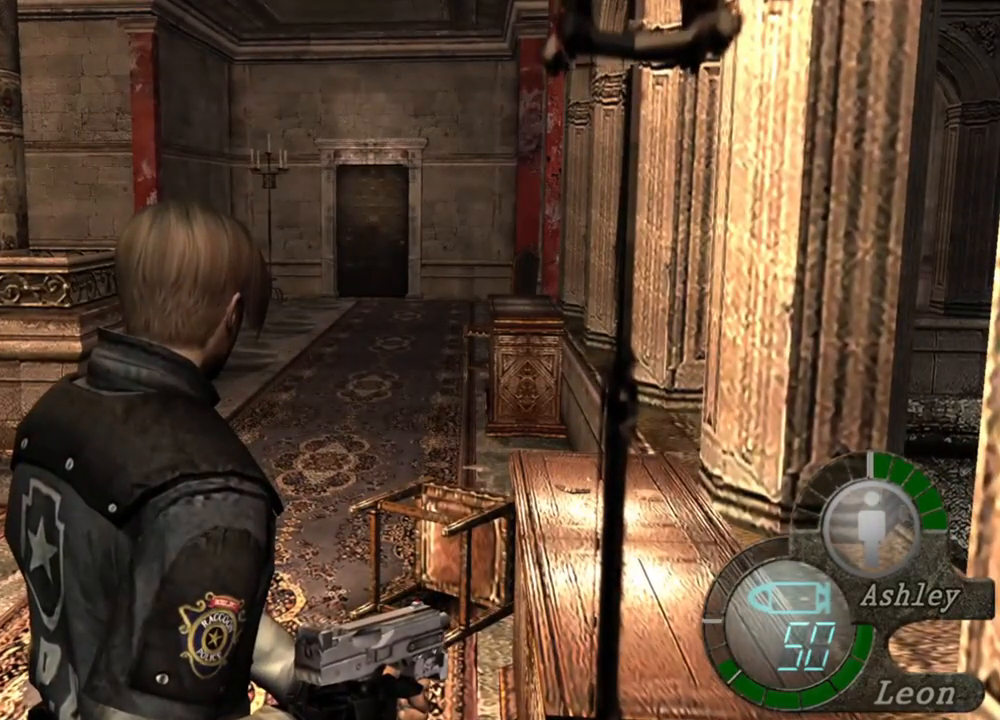
{"keys": [], "mouse": [], "events": []}
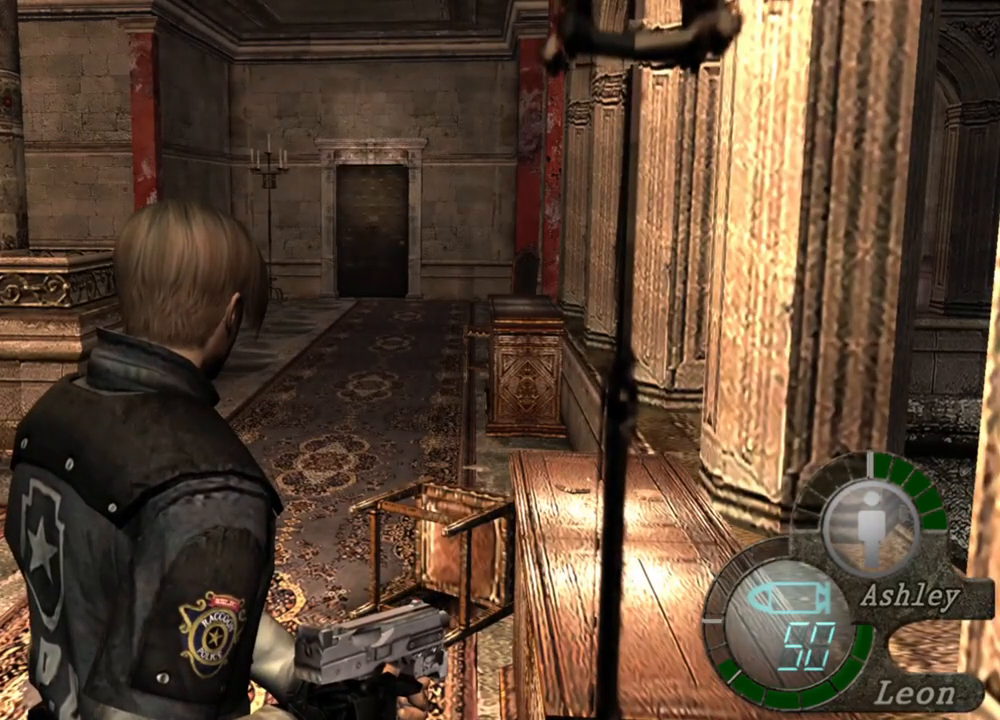
{"keys": [], "mouse": [], "events": []}
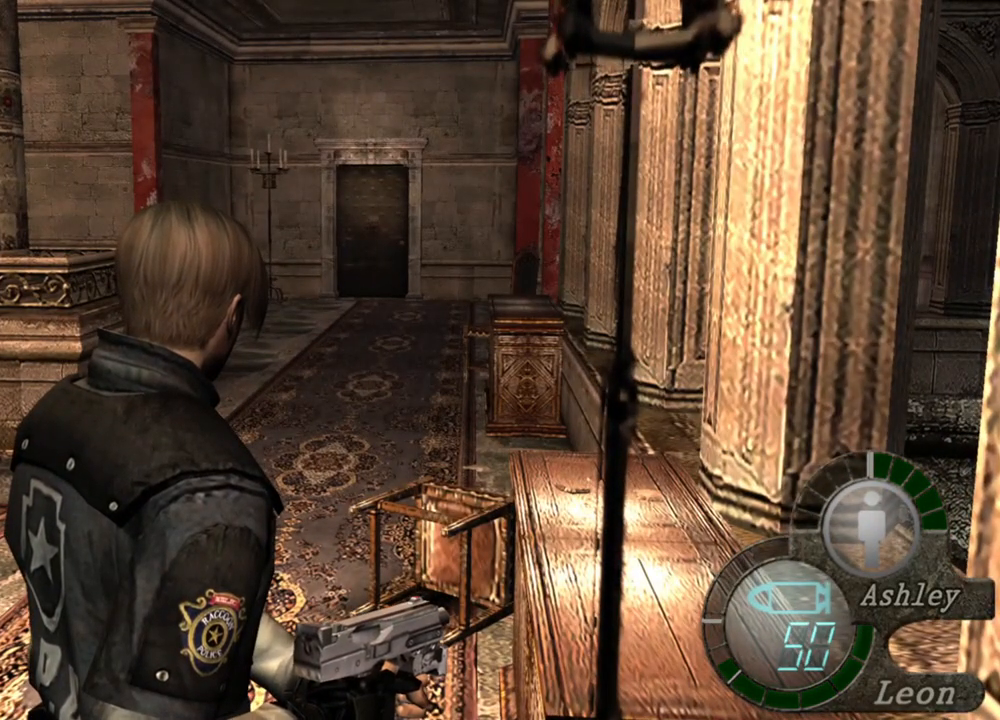
{"keys": [], "mouse": [], "events": []}
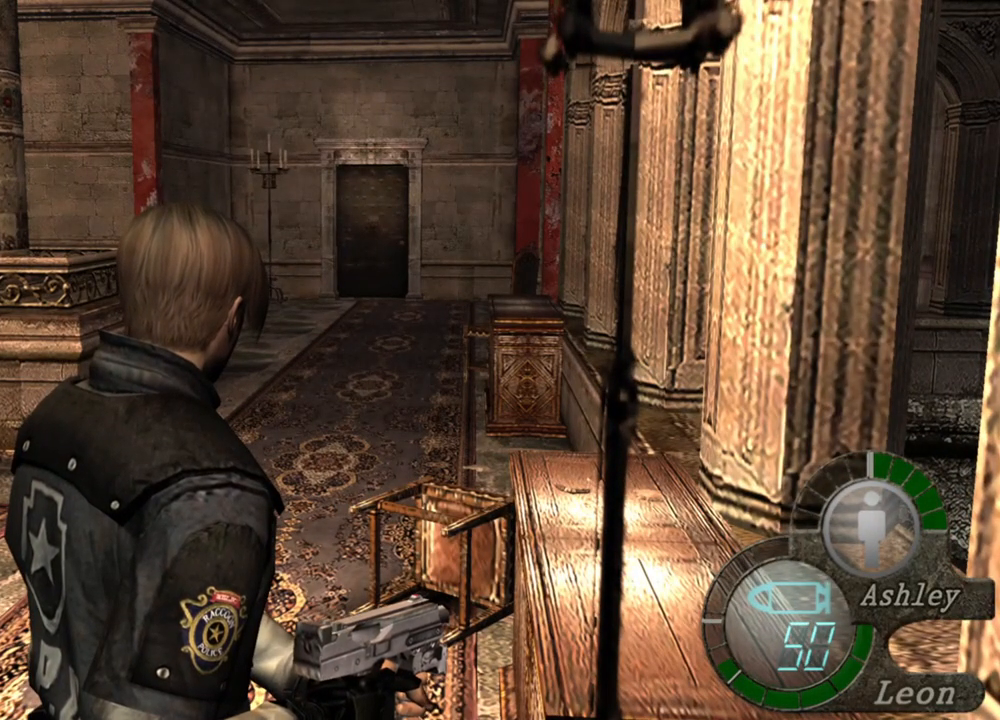
{"keys": ["shift", "w"], "mouse": [], "events": [[434, "shift", "down"], [434, "w", "down"]]}
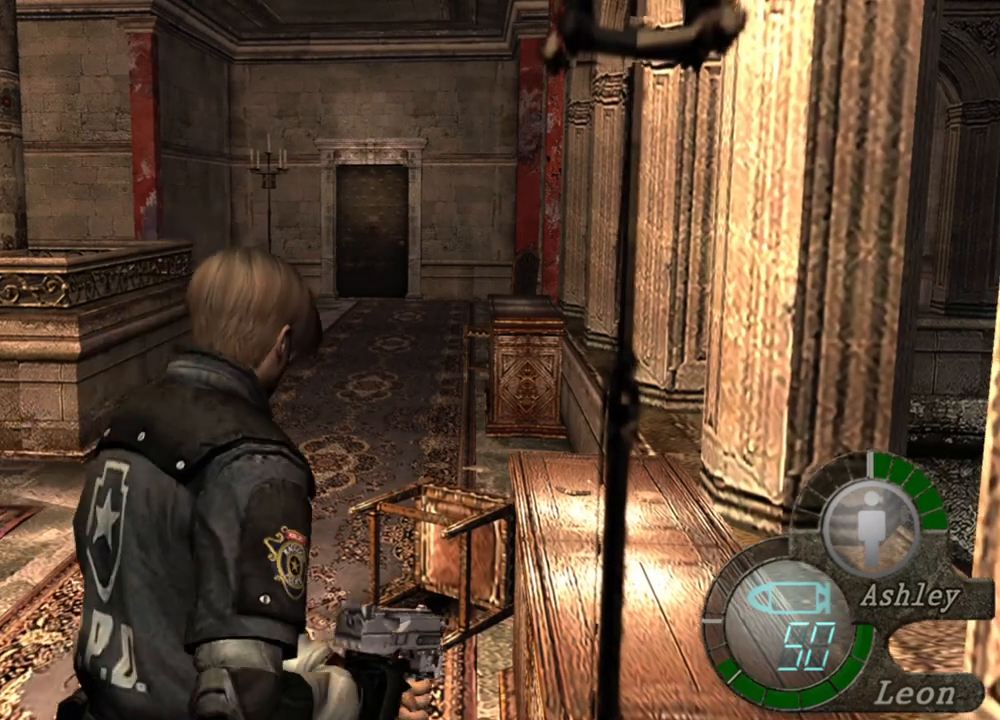
{"keys": ["shift", "w"], "mouse": [], "events": []}
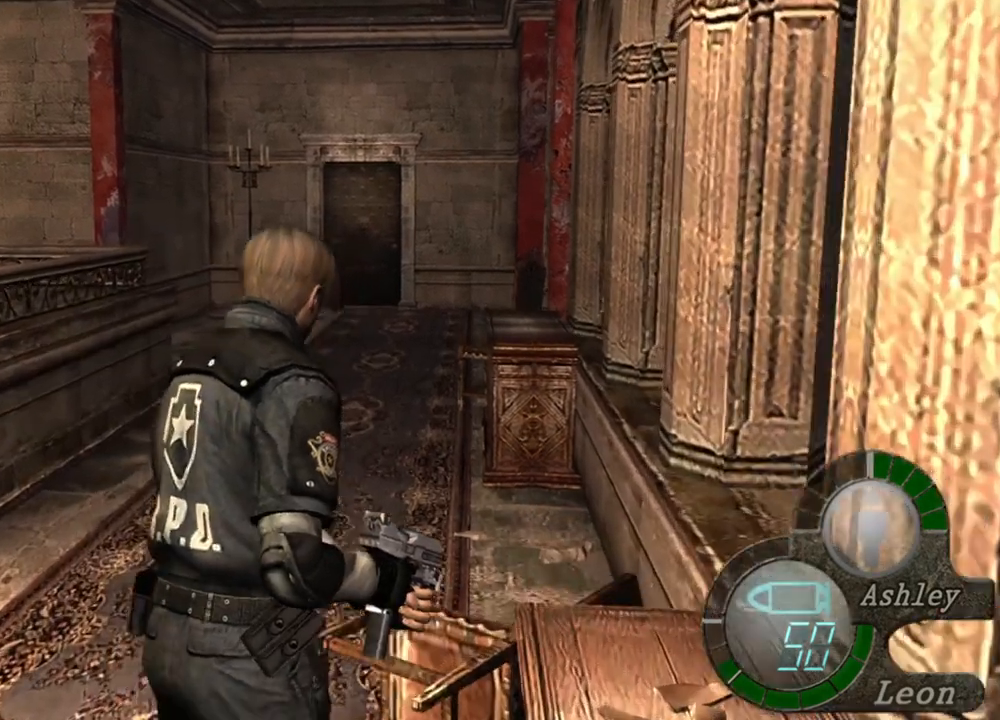
{"keys": ["shift", "w"], "mouse": [], "events": []}
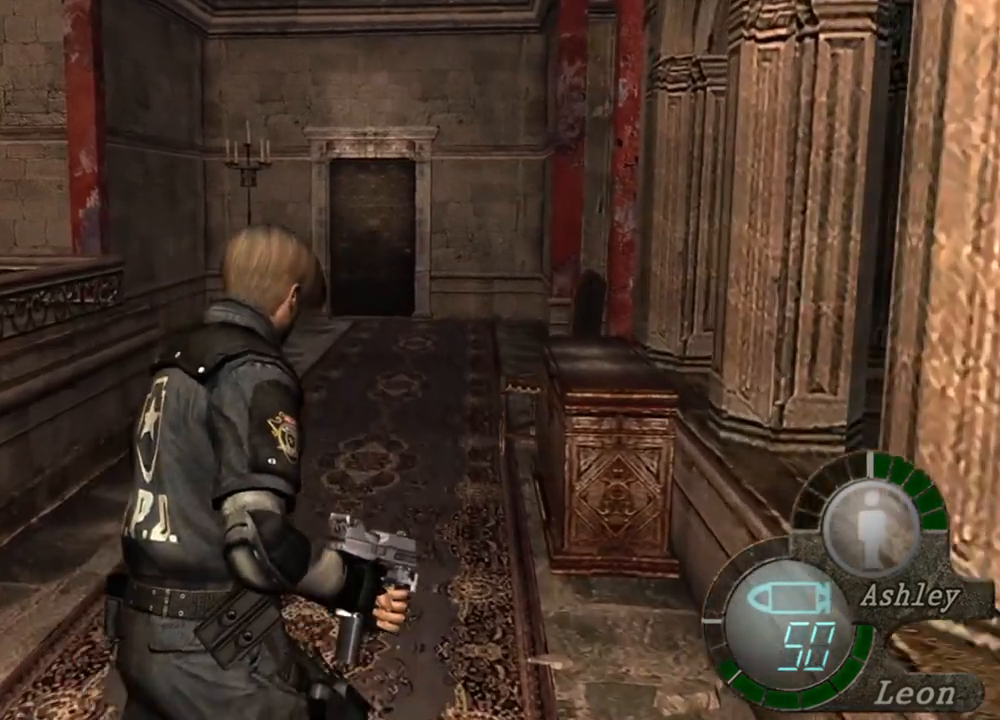
{"keys": ["shift", "w"], "mouse": [], "events": []}
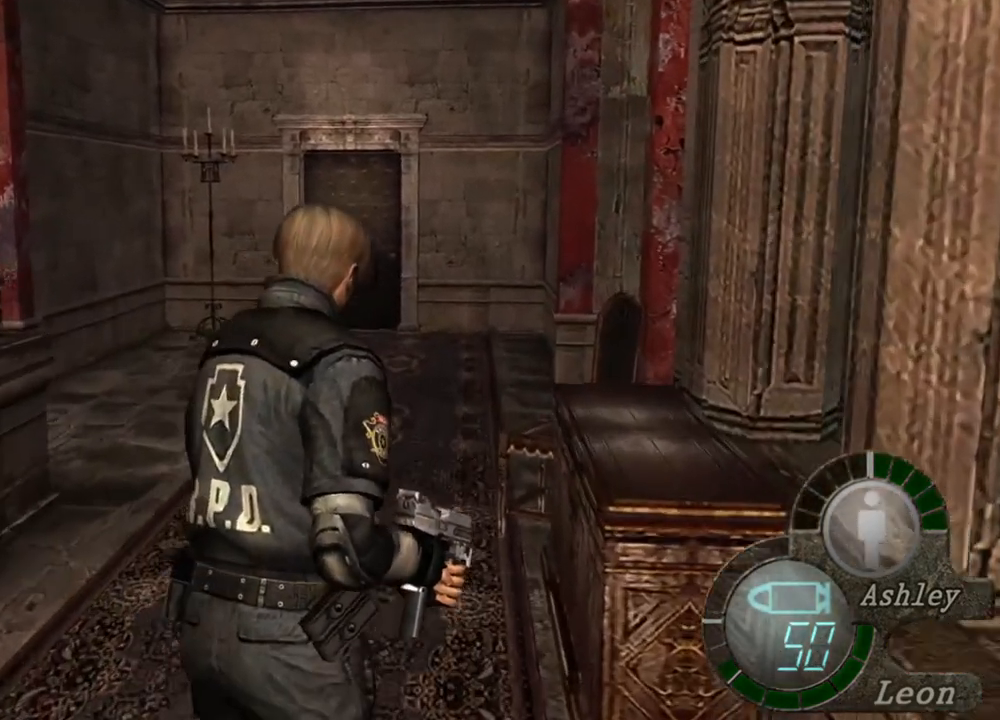
{"keys": ["shift", "w"], "mouse": [], "events": []}
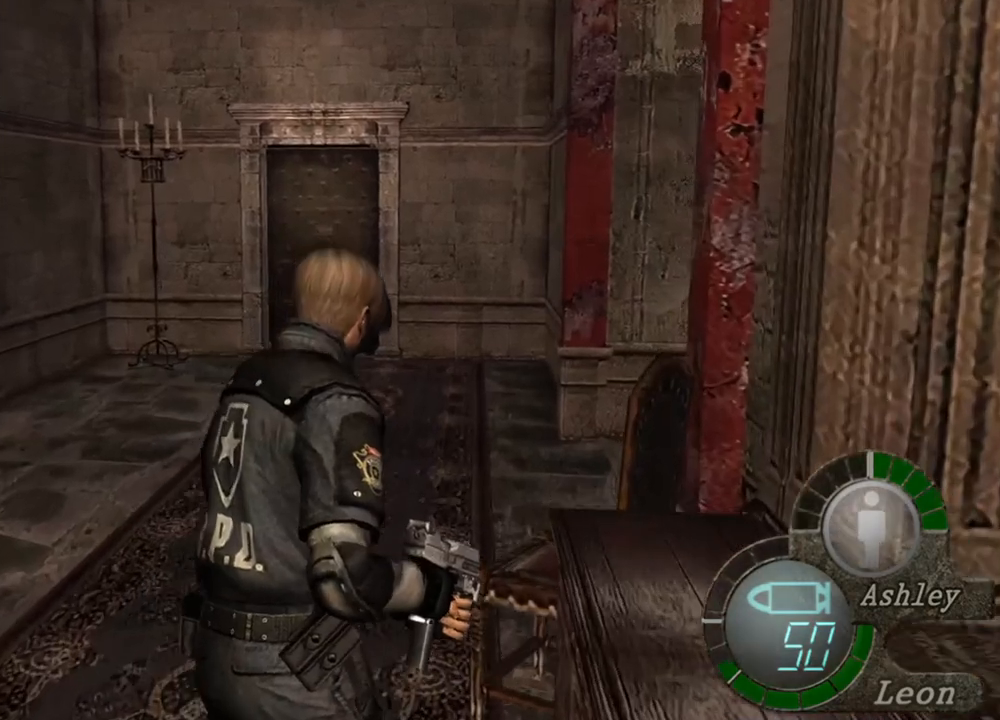
{"keys": ["shift", "w"], "mouse": [], "events": []}
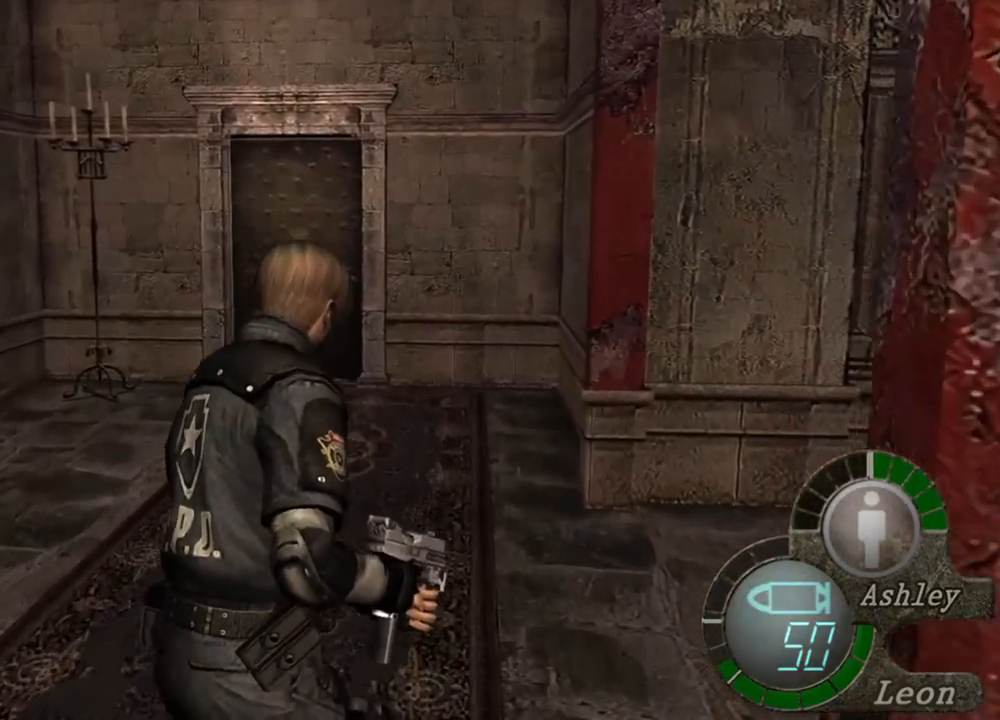
{"keys": [], "mouse": [], "events": [[367, "shift", "up"], [367, "w", "up"]]}
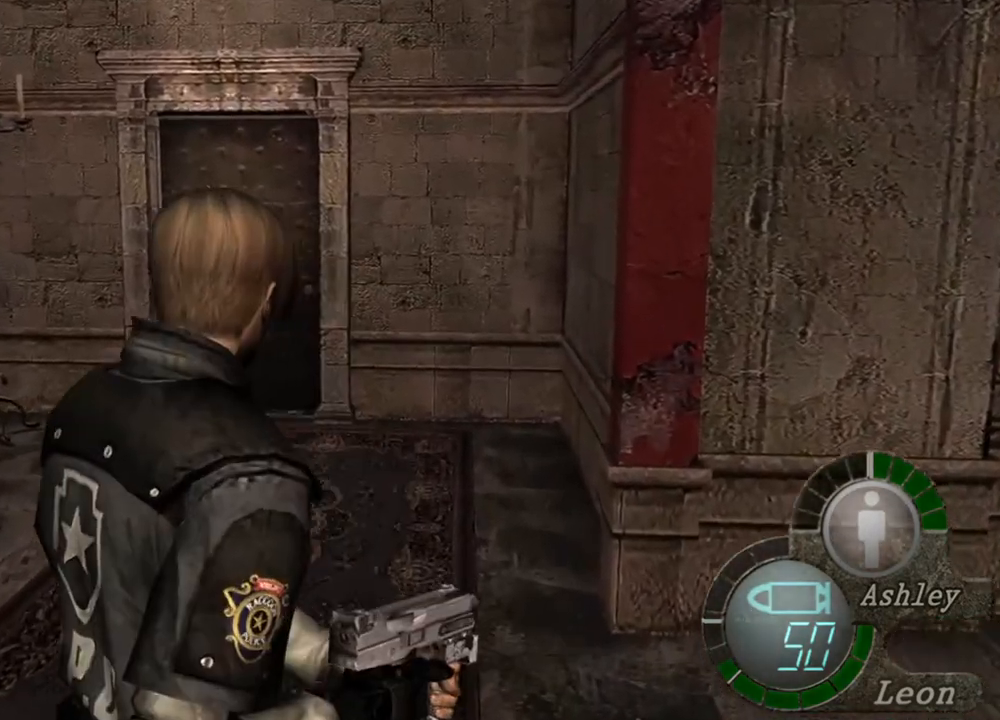
{"keys": [], "mouse": [], "events": []}
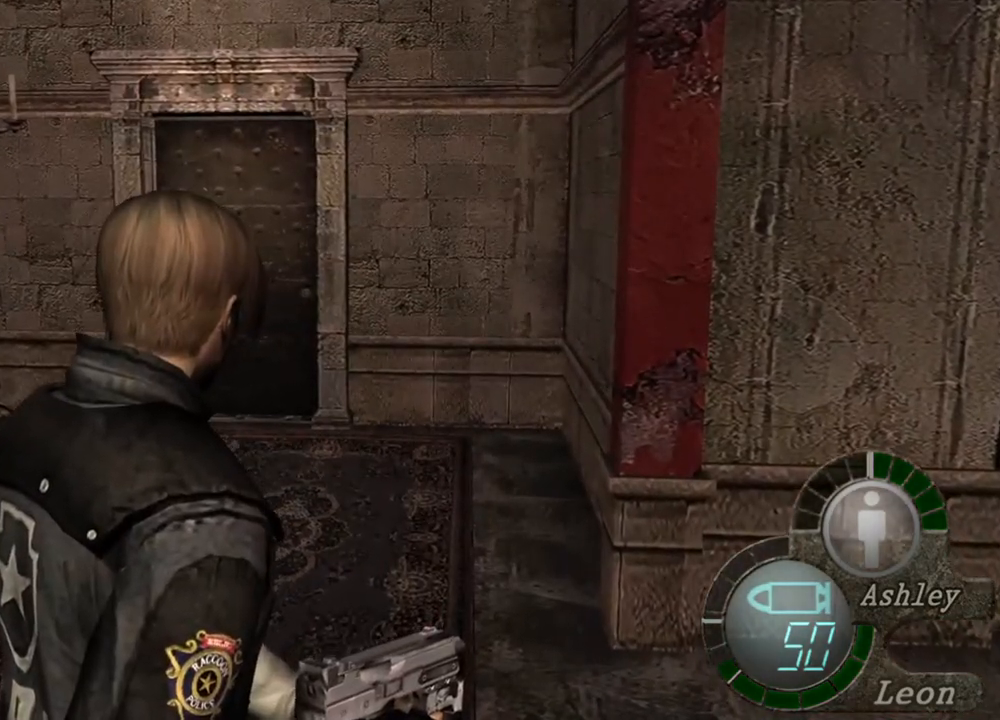
{"keys": [], "mouse": [], "events": []}
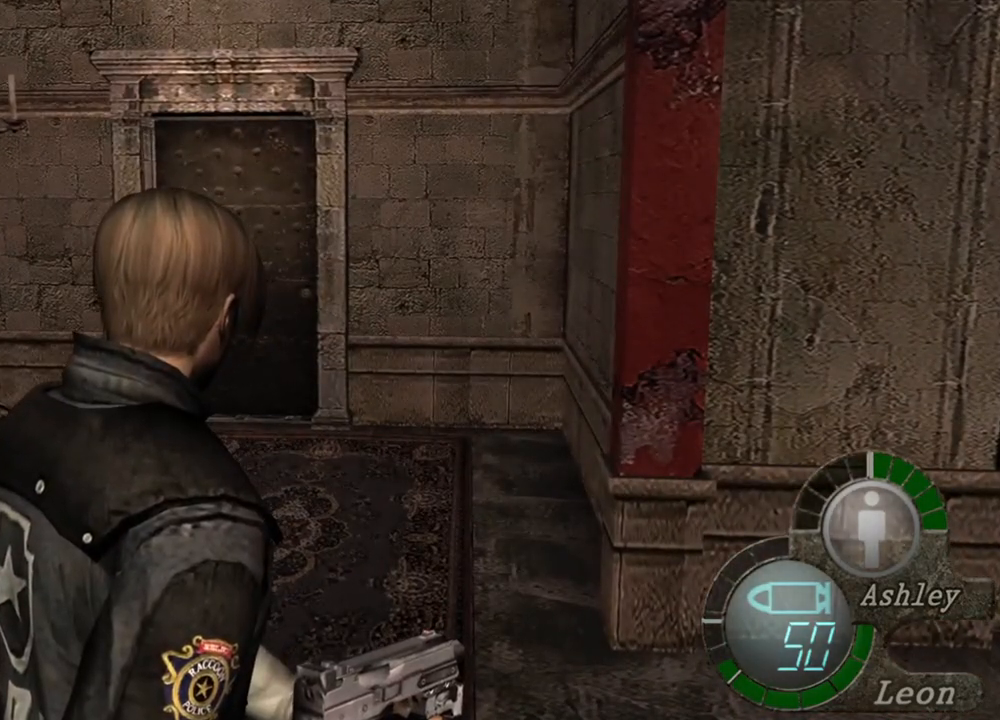
{"keys": [], "mouse": [], "events": []}
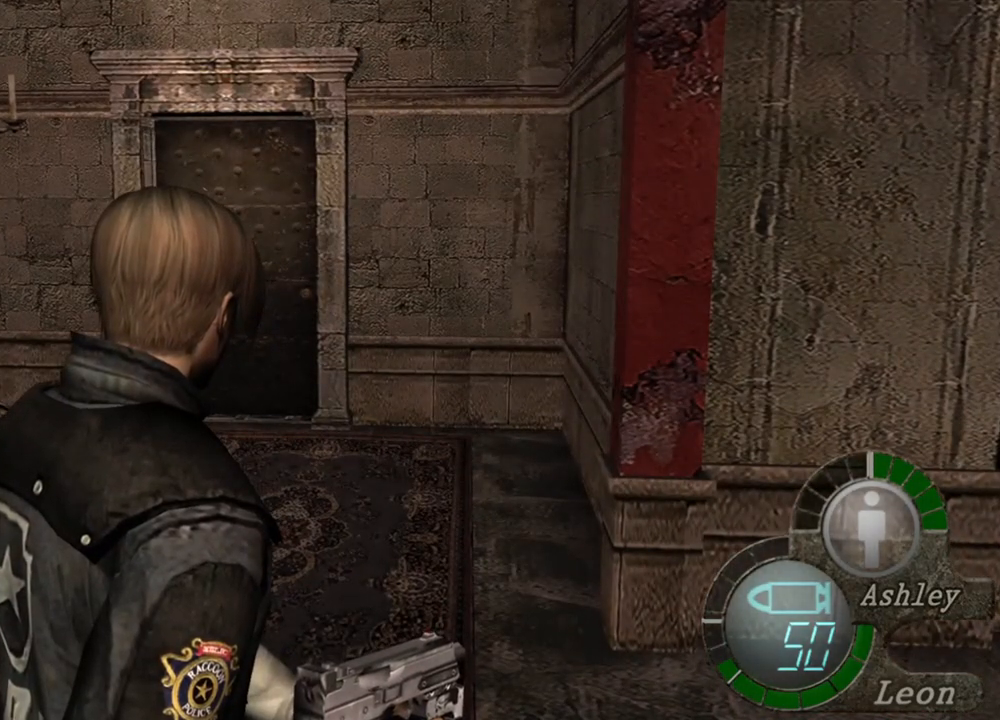
{"keys": [], "mouse": [], "events": []}
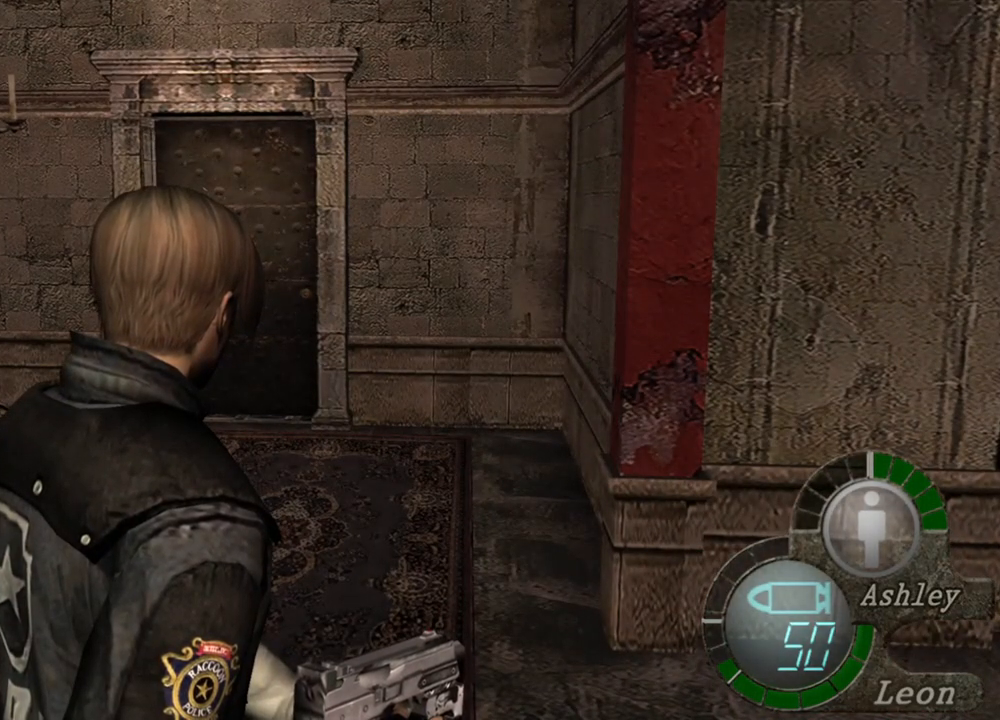
{"keys": [], "mouse": [], "events": []}
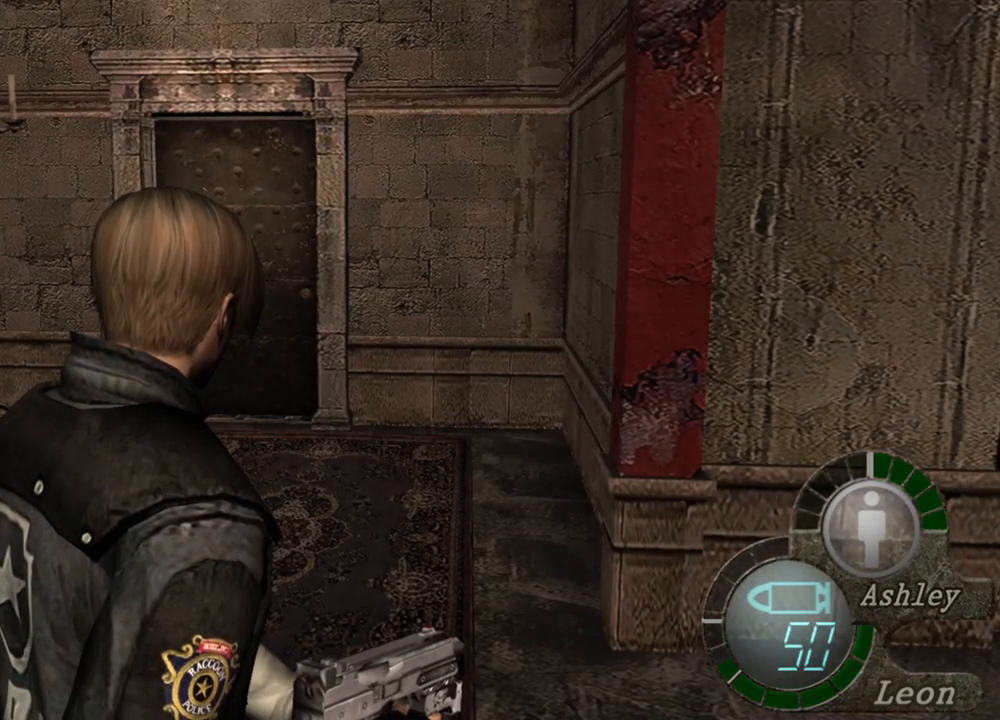
{"keys": [], "mouse": ["right"], "events": [[500, "mouse_right", "down"]]}
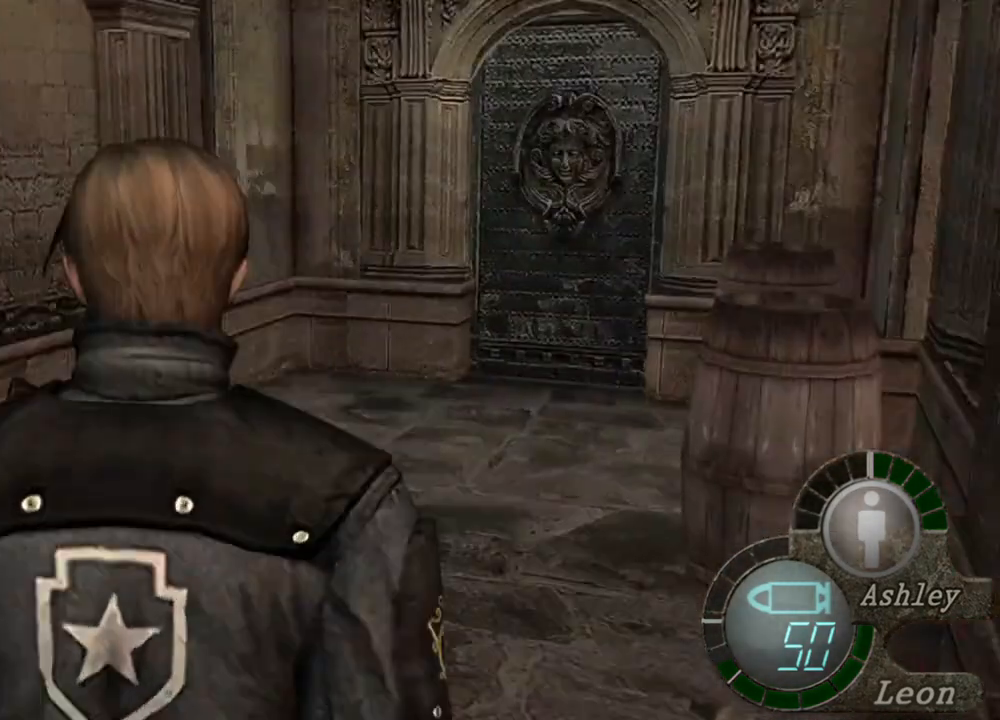
{"keys": [], "mouse": [], "events": [[167, "mouse_right", "up"]]}
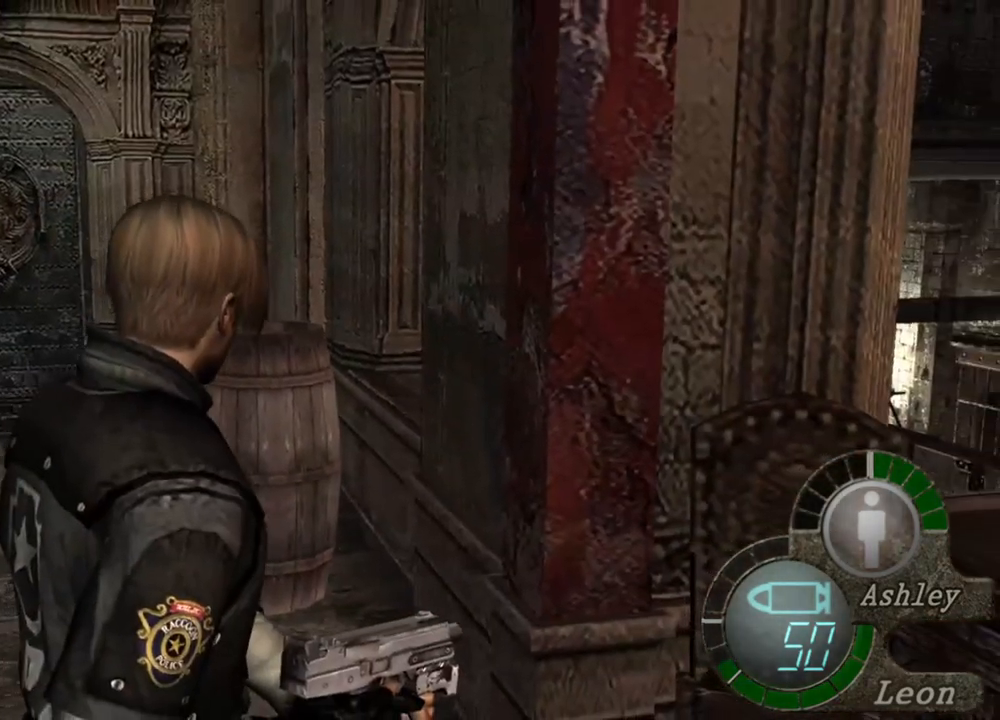
{"keys": [], "mouse": [], "events": []}
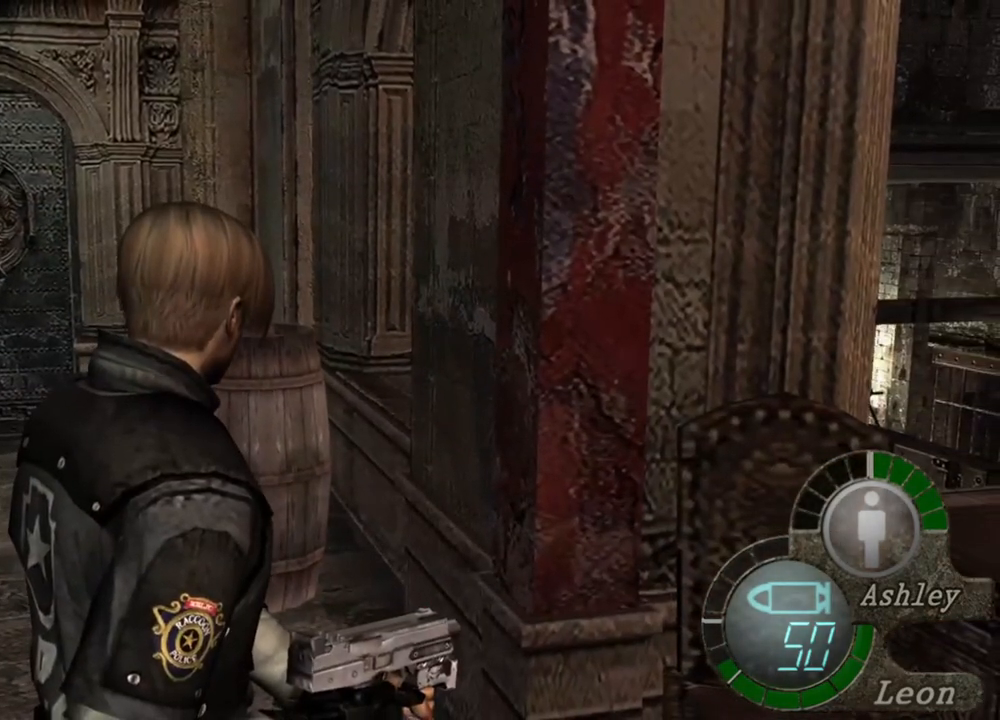
{"keys": [], "mouse": [], "events": []}